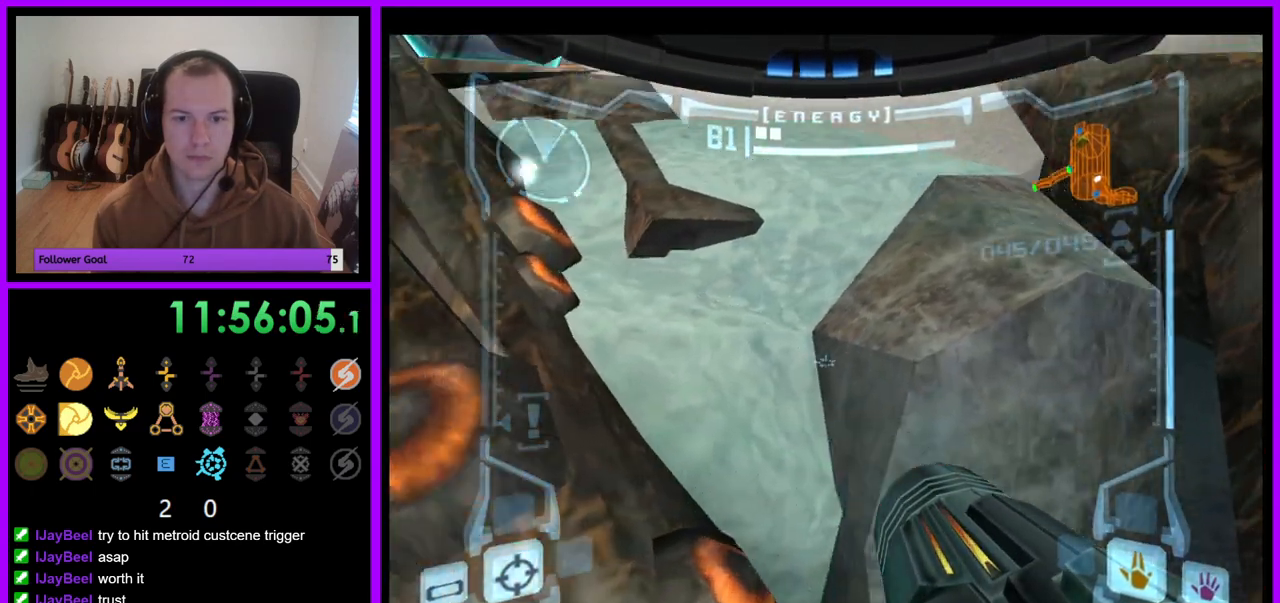
Gameplay with a controller (Nintendo layout); each line is a JSON object with the inputs held at the frame after it (dt_ms = milliseconds from this image to that frame). "events" lists button and stick changes between this image and that frame as [ms after this image, input, new state], when the widget could be followed in between. Not read: L3 R3.
{"dt_ms": 500, "buttons": ["L1"], "left_stick": "center", "right_stick": "center", "events": [[233, "left_stick", "center"]]}
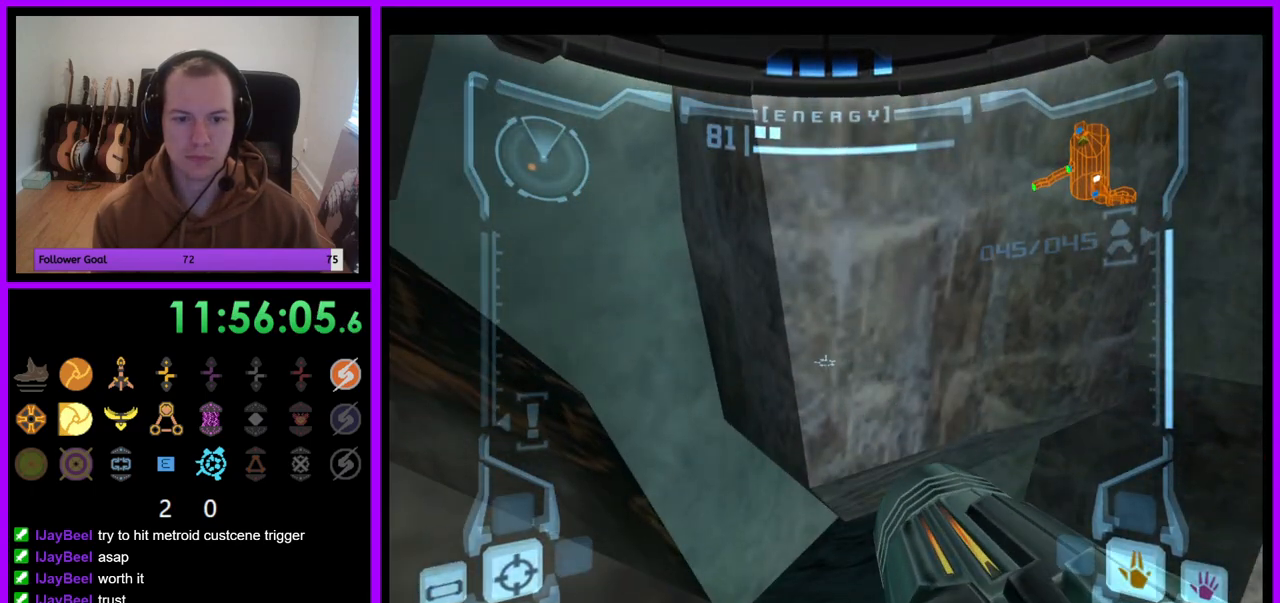
{"dt_ms": 500, "buttons": ["L1"], "left_stick": "up", "right_stick": "center", "events": [[50, "B", "down"], [167, "B", "up"], [400, "left_stick", "up"]]}
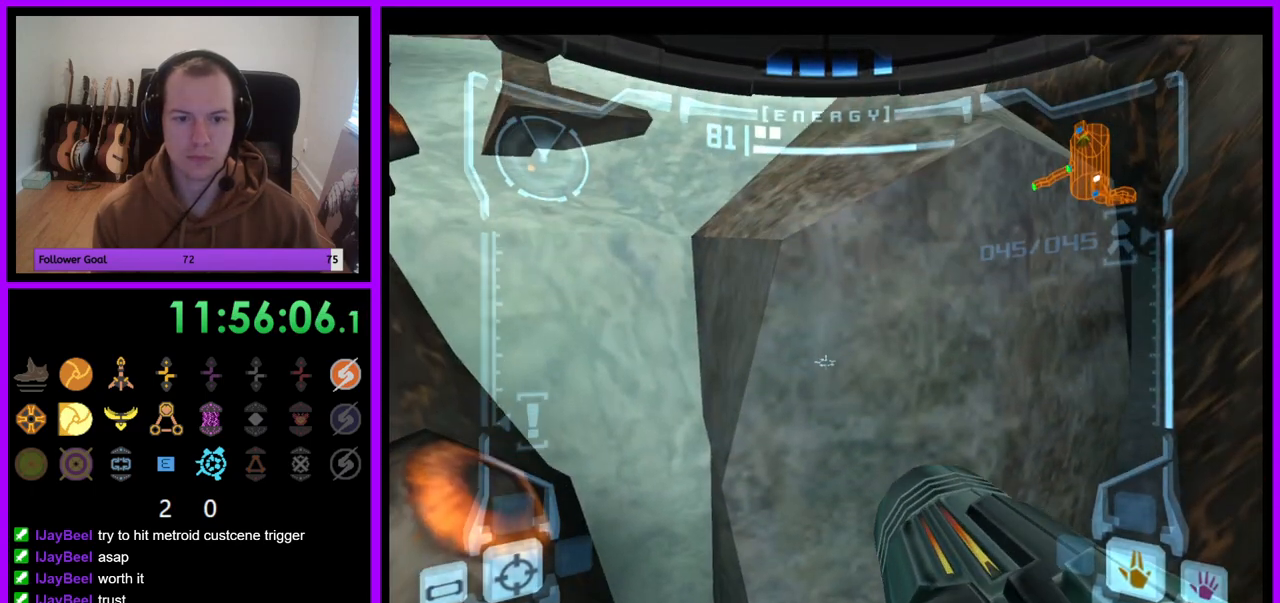
{"dt_ms": 500, "buttons": ["L1"], "left_stick": "center", "right_stick": "center", "events": [[100, "left_stick", "up-left"], [317, "left_stick", "center"]]}
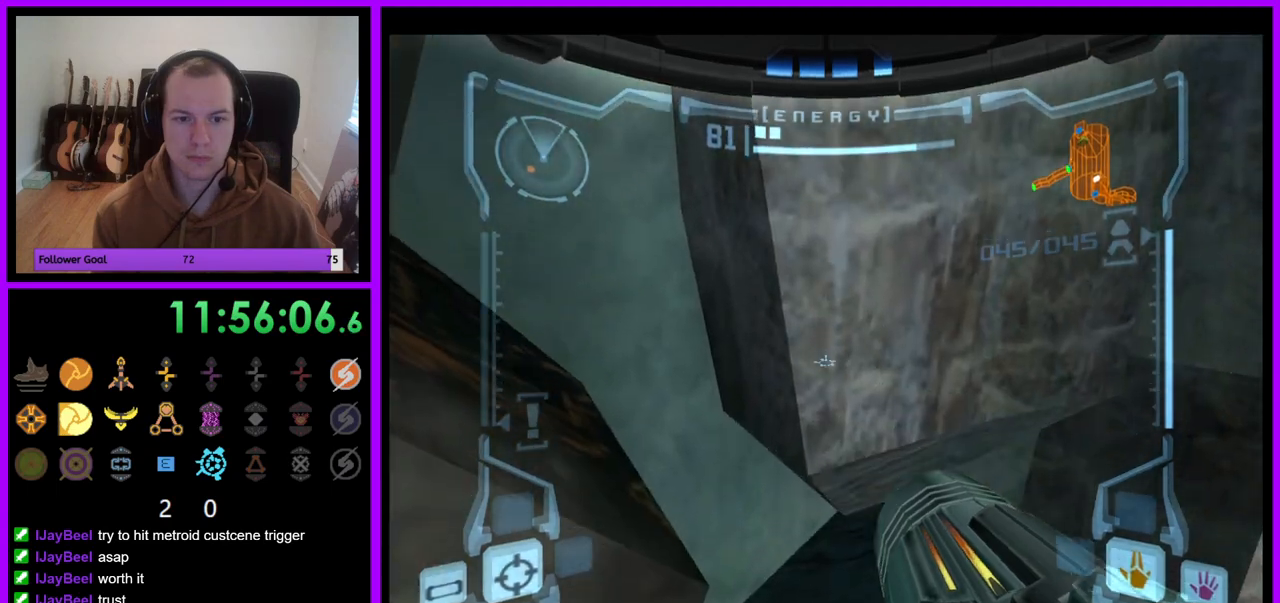
{"dt_ms": 500, "buttons": ["L1"], "left_stick": "center", "right_stick": "center", "events": [[100, "left_stick", "left"], [267, "left_stick", "center"]]}
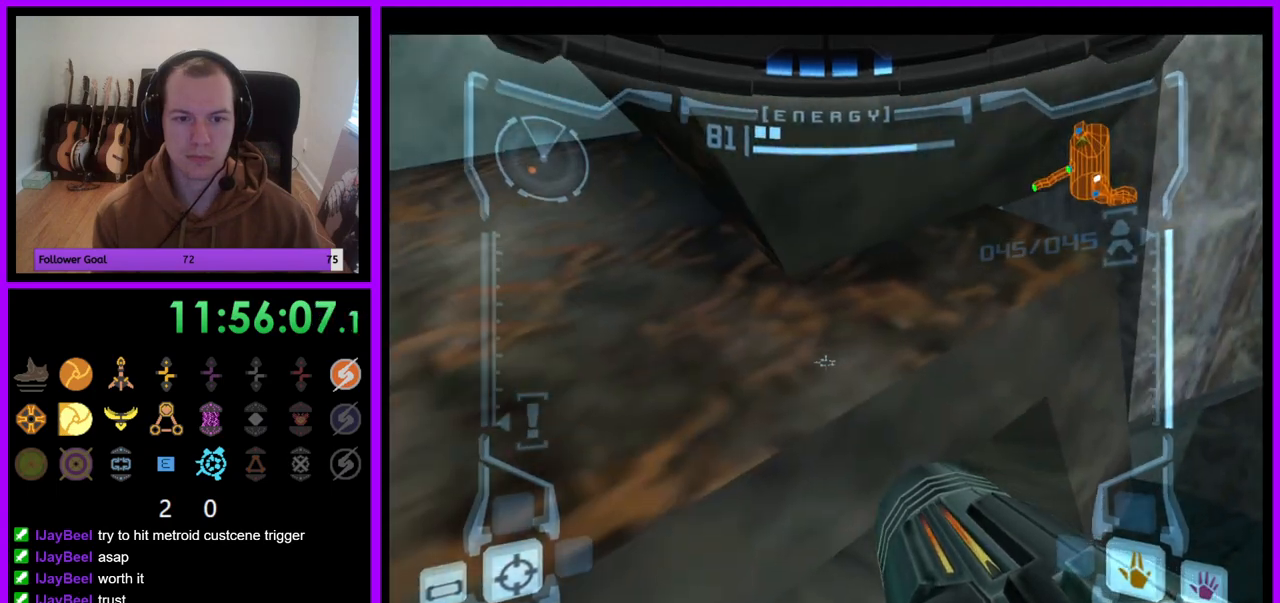
{"dt_ms": 500, "buttons": ["X", "L1"], "left_stick": "center", "right_stick": "center", "events": [[50, "left_stick", "left"], [133, "left_stick", "center"], [483, "X", "down"]]}
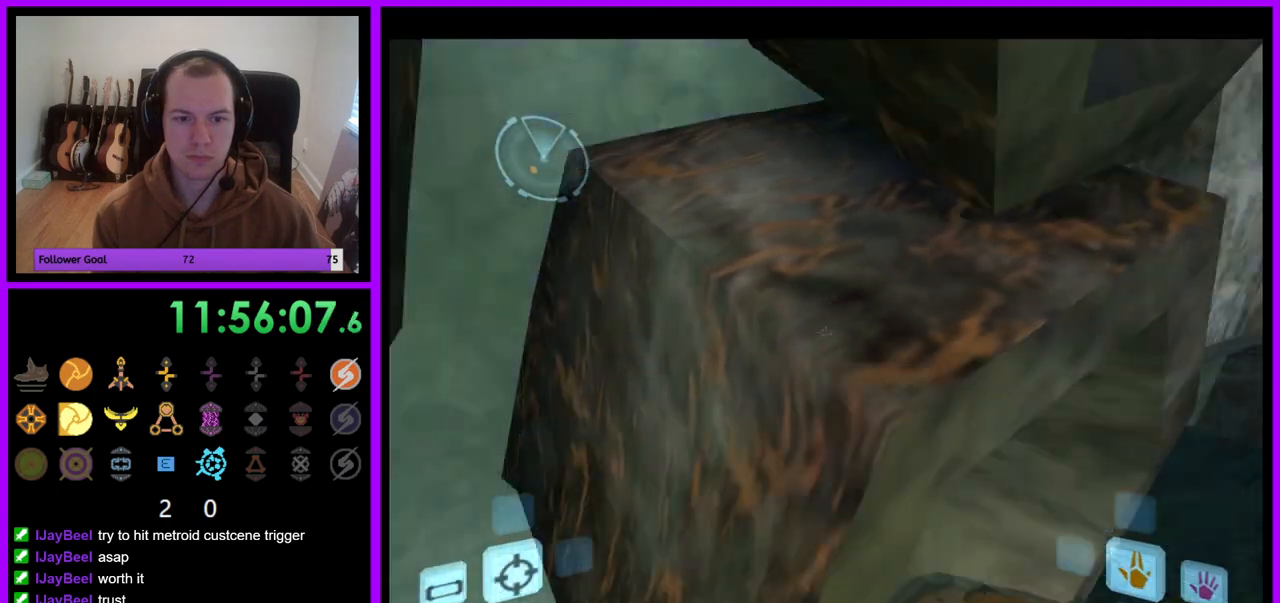
{"dt_ms": 500, "buttons": [], "left_stick": "center", "right_stick": "center", "events": [[50, "L1", "up"], [67, "X", "up"]]}
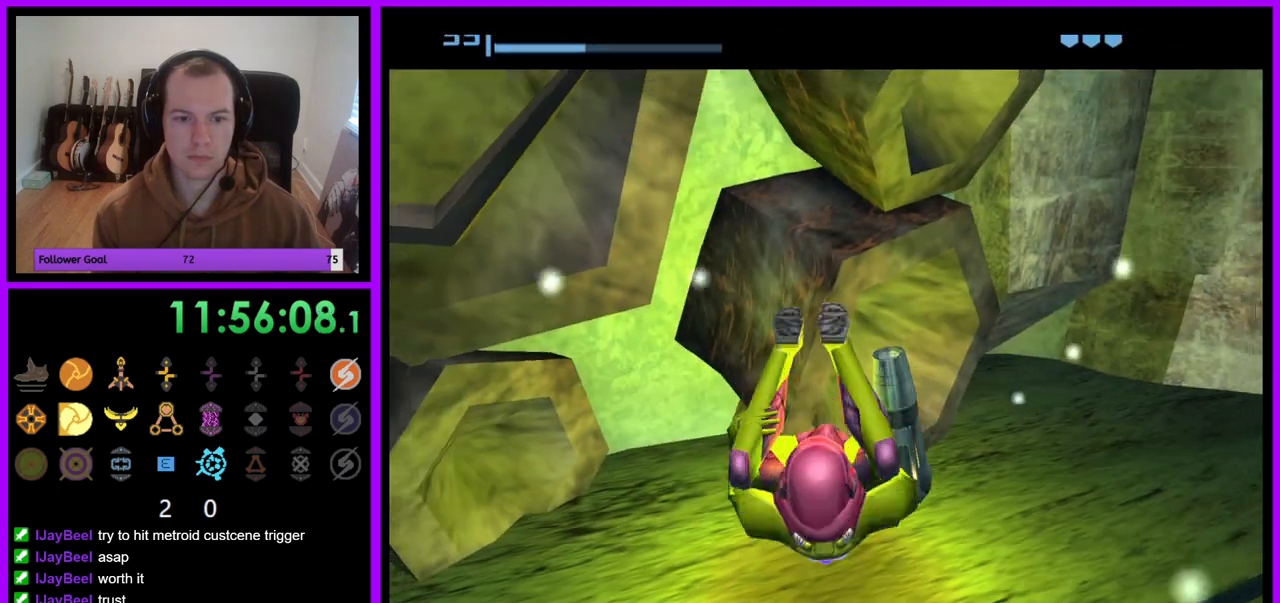
{"dt_ms": 500, "buttons": [], "left_stick": "center", "right_stick": "center", "events": []}
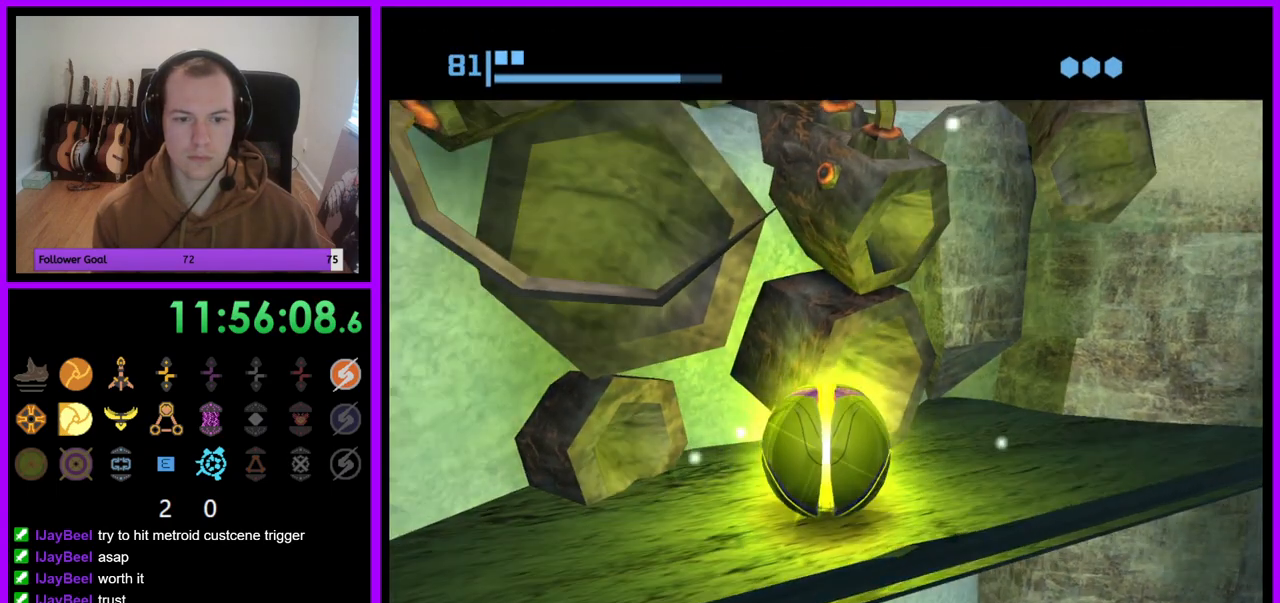
{"dt_ms": 500, "buttons": [], "left_stick": "center", "right_stick": "center", "events": [[233, "A", "down"], [317, "A", "up"]]}
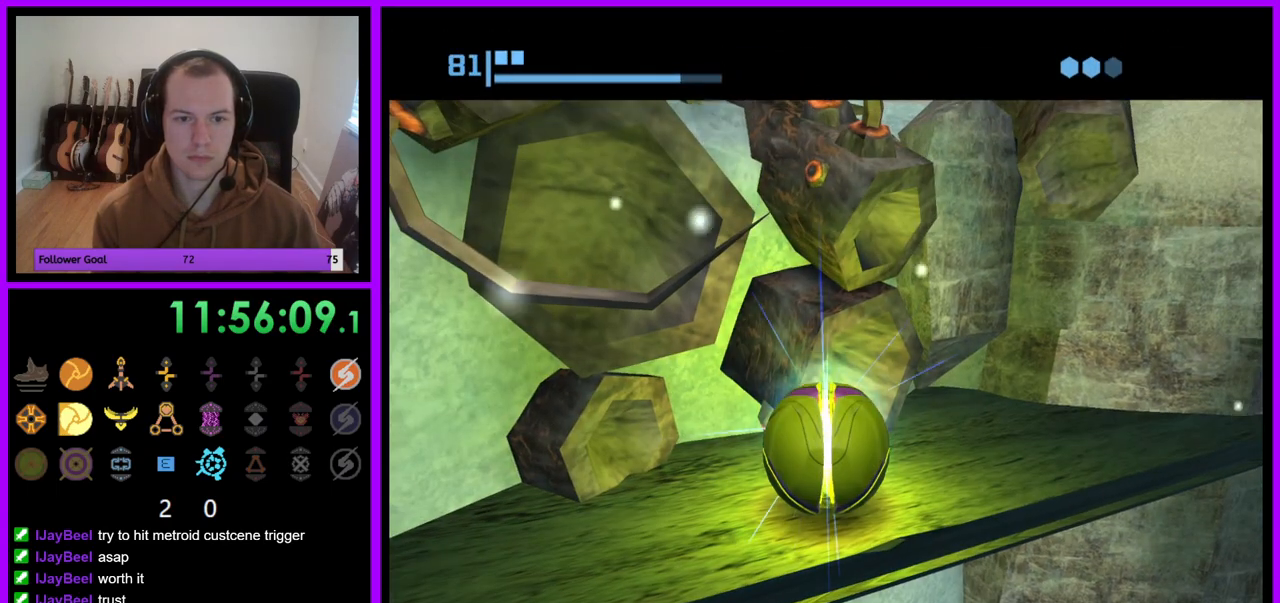
{"dt_ms": 500, "buttons": [], "left_stick": "center", "right_stick": "center", "events": [[100, "left_stick", "down"], [167, "left_stick", "center"]]}
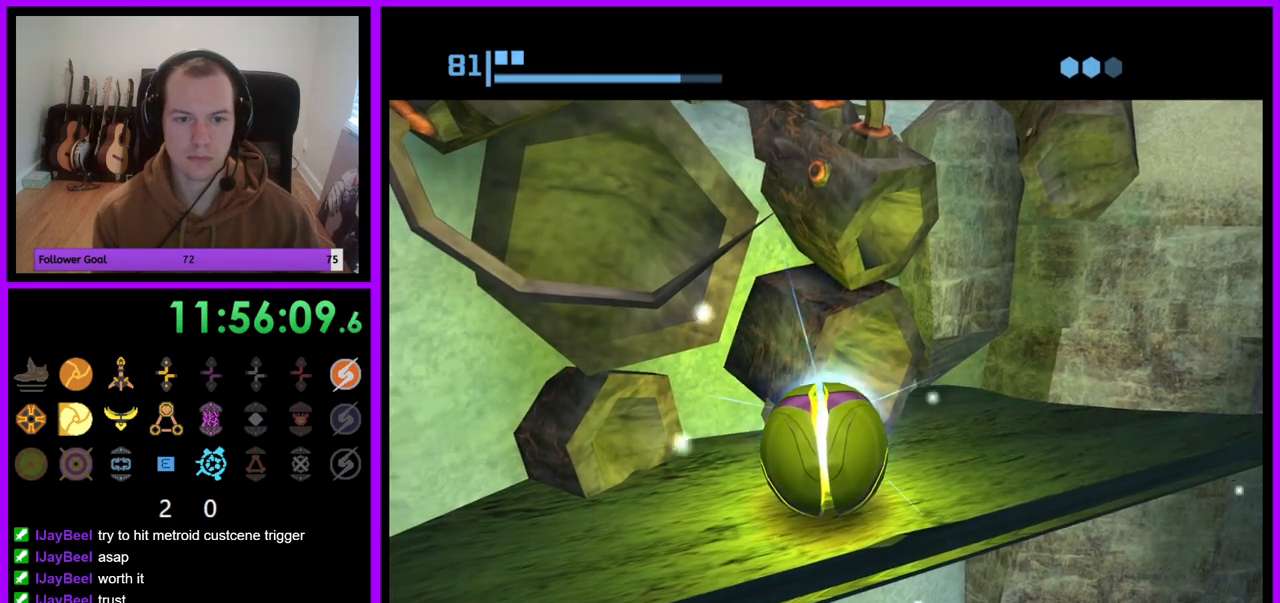
{"dt_ms": 500, "buttons": [], "left_stick": "center", "right_stick": "center", "events": [[283, "A", "down"], [333, "A", "up"]]}
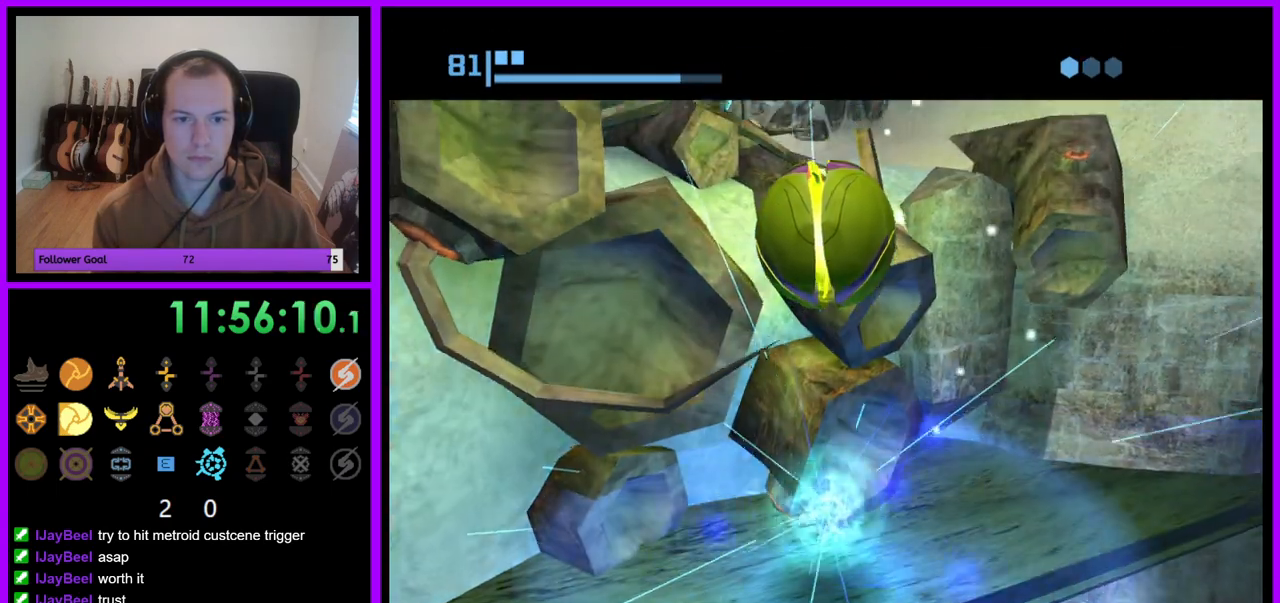
{"dt_ms": 500, "buttons": [], "left_stick": "center", "right_stick": "center", "events": [[50, "A", "down"], [100, "A", "up"]]}
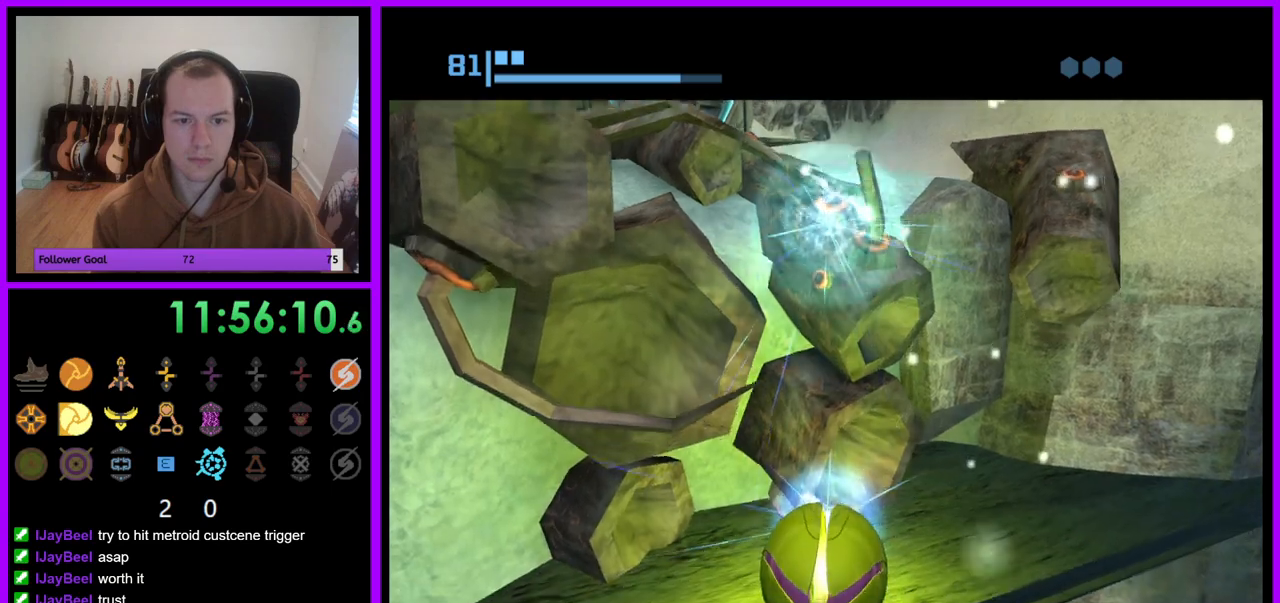
{"dt_ms": 500, "buttons": [], "left_stick": "up", "right_stick": "center", "events": [[317, "left_stick", "up"]]}
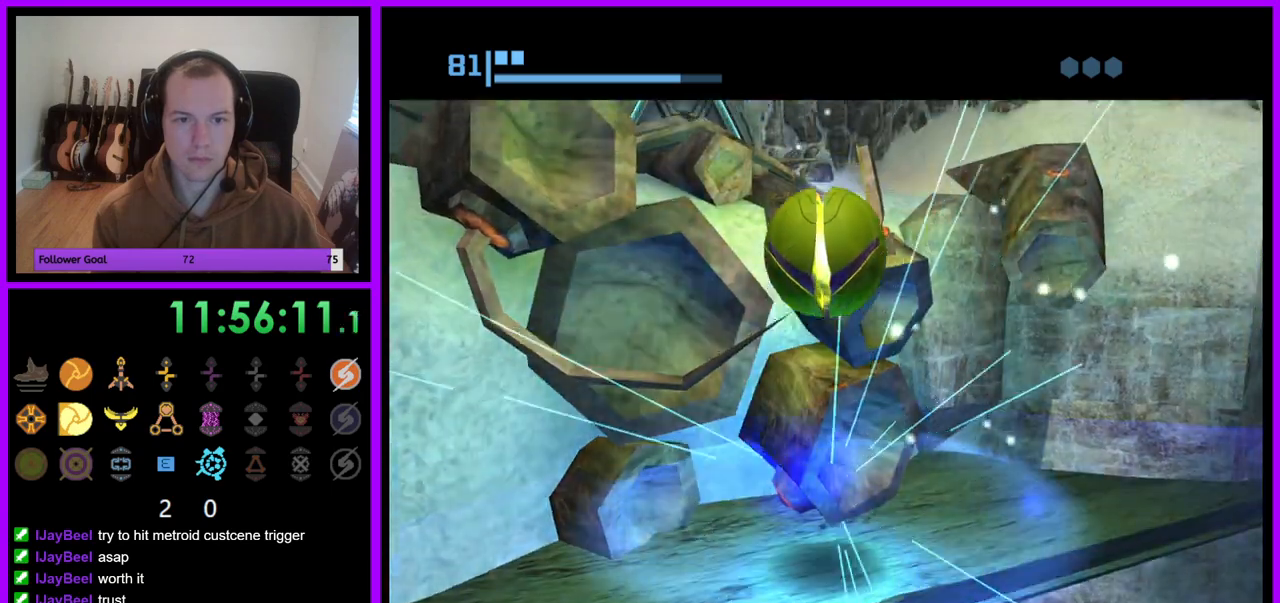
{"dt_ms": 500, "buttons": [], "left_stick": "up", "right_stick": "center", "events": [[183, "left_stick", "up-left"], [383, "X", "down"], [383, "left_stick", "up"], [500, "X", "up"]]}
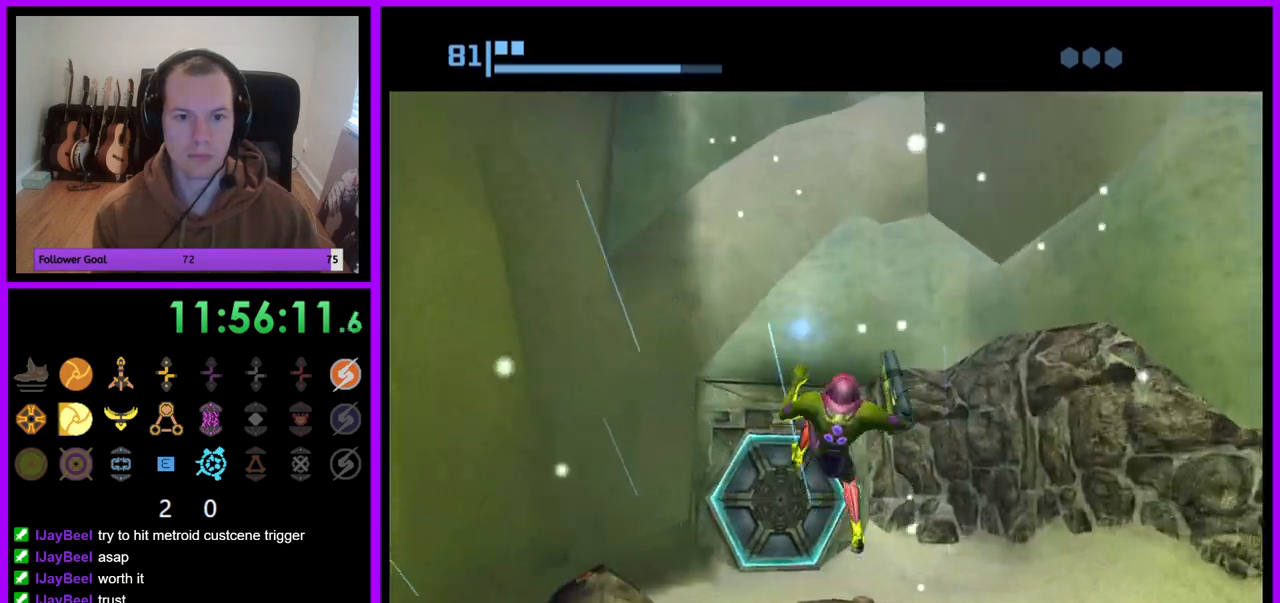
{"dt_ms": 500, "buttons": [], "left_stick": "up", "right_stick": "center", "events": []}
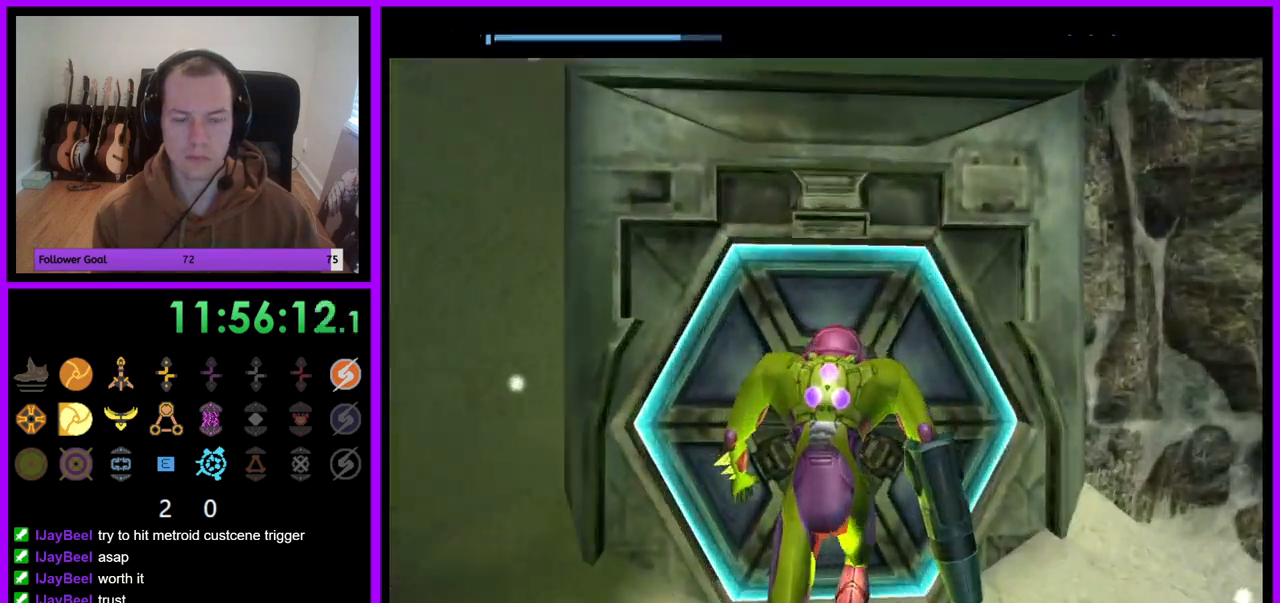
{"dt_ms": 500, "buttons": [], "left_stick": "down", "right_stick": "center", "events": [[217, "left_stick", "center"], [500, "left_stick", "down"]]}
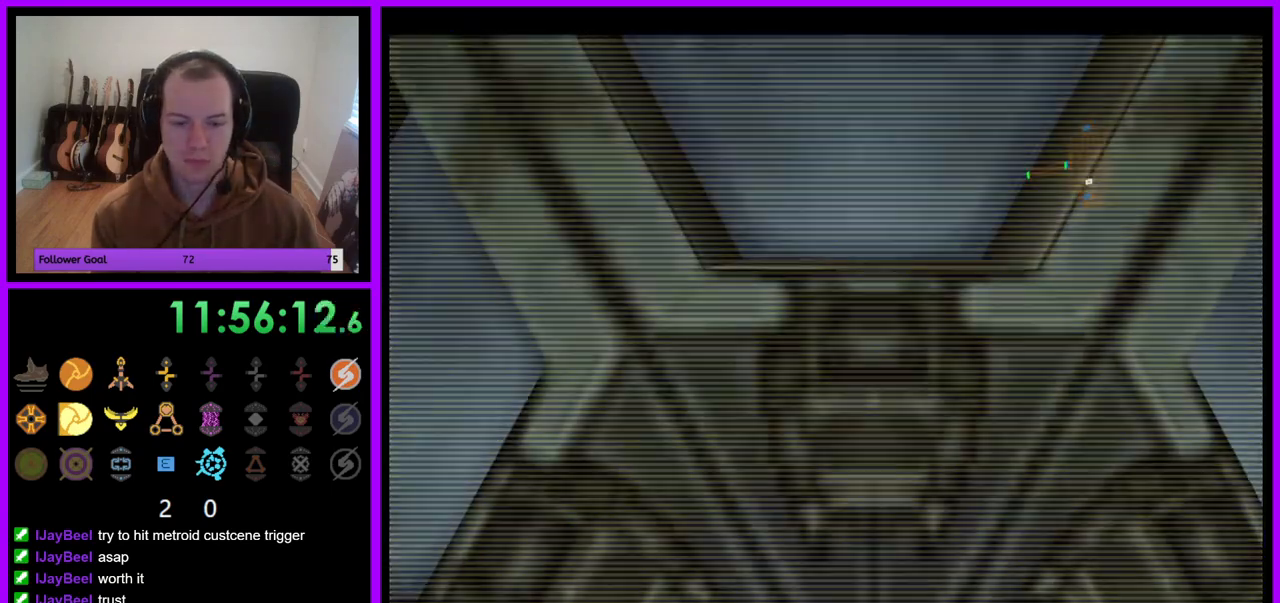
{"dt_ms": 1000, "buttons": ["R1"], "left_stick": "up", "right_stick": "center"}
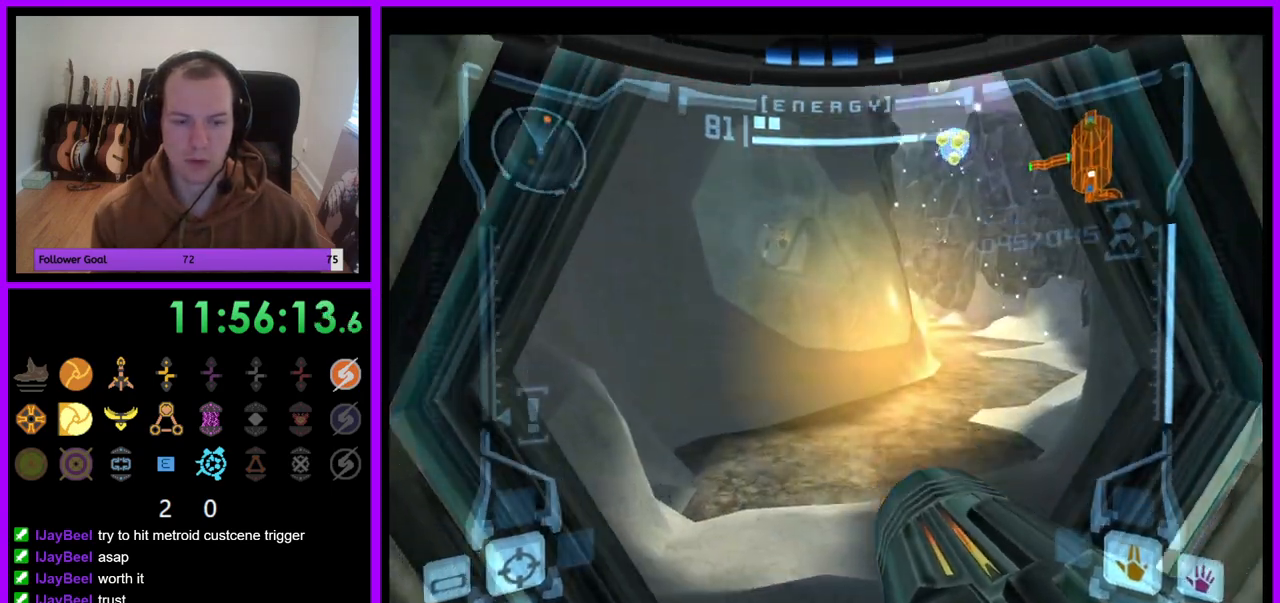
{"dt_ms": 1000, "buttons": [], "left_stick": "up-right", "right_stick": "center"}
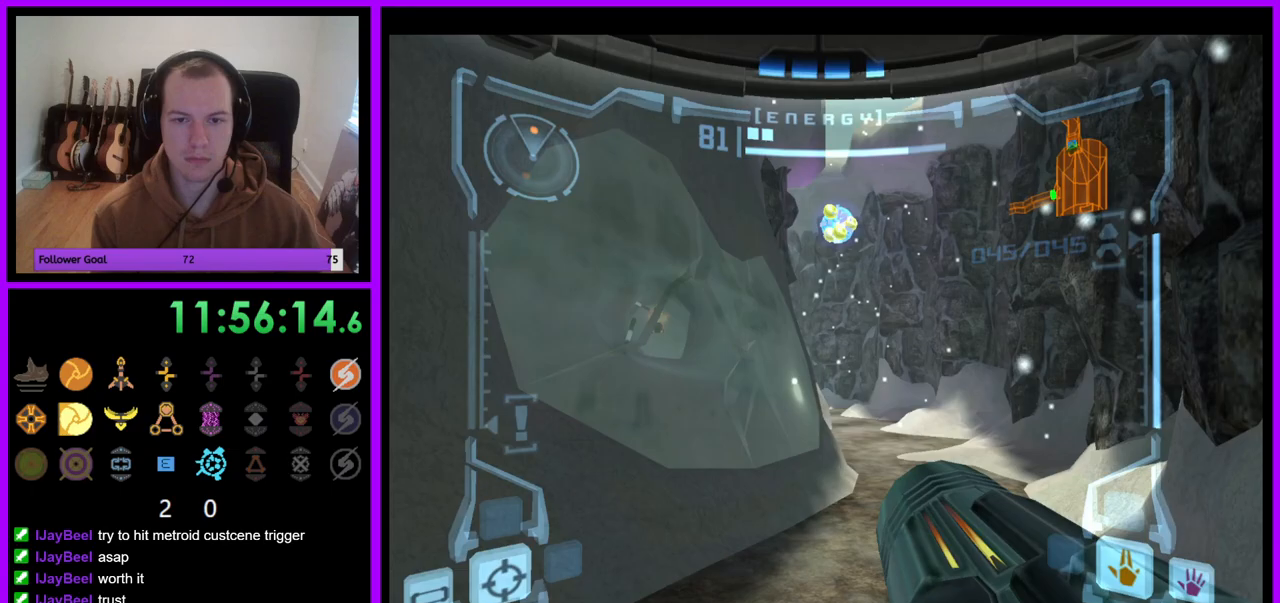
{"dt_ms": 500, "buttons": ["L1"], "left_stick": "up-right", "right_stick": "center", "events": [[17, "left_stick", "center"], [283, "L1", "down"], [283, "left_stick", "up"], [483, "left_stick", "up-right"]]}
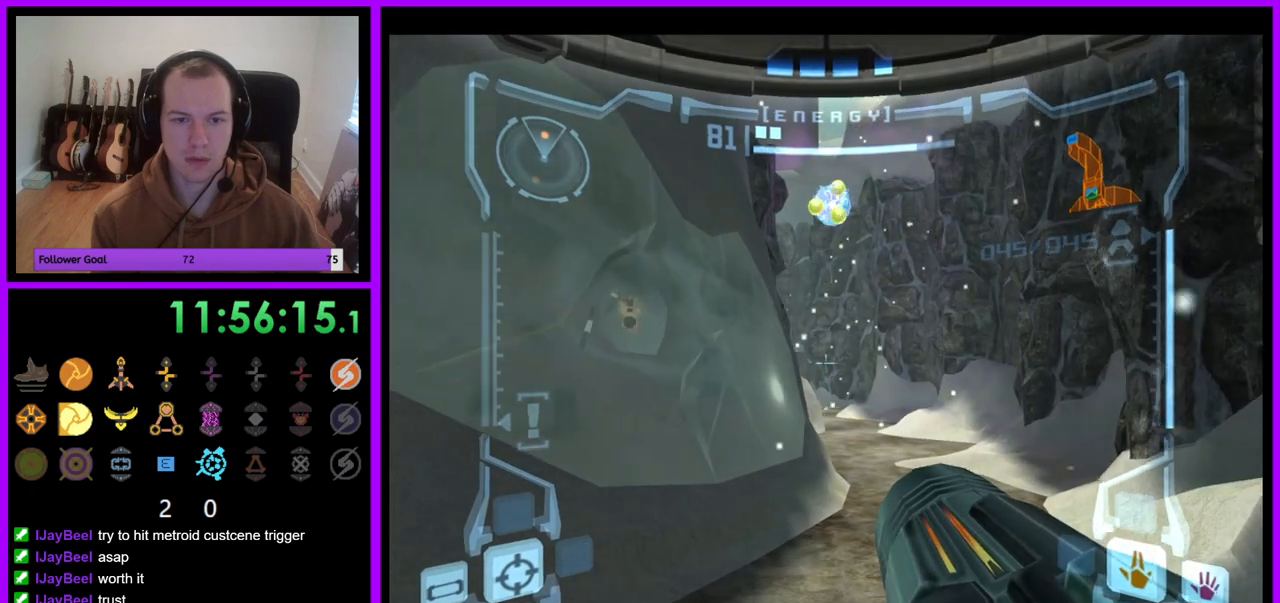
{"dt_ms": 500, "buttons": ["L1"], "left_stick": "up-right", "right_stick": "center", "events": [[83, "left_stick", "center"], [317, "left_stick", "up-right"]]}
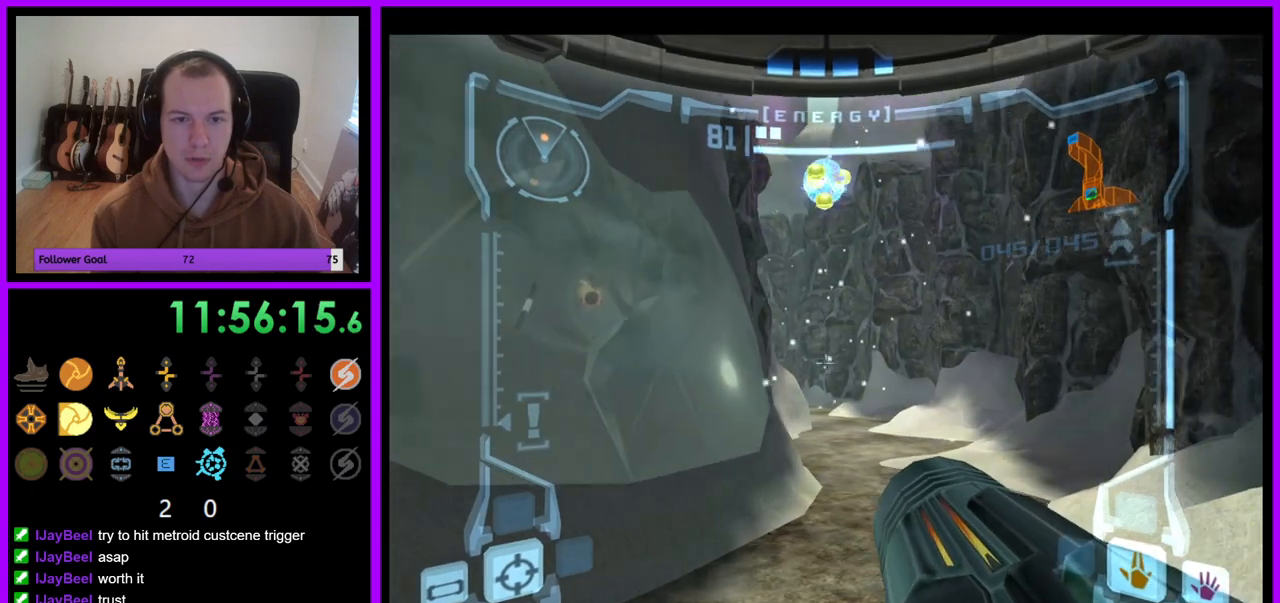
{"dt_ms": 500, "buttons": ["L1"], "left_stick": "up", "right_stick": "center", "events": [[317, "left_stick", "up"]]}
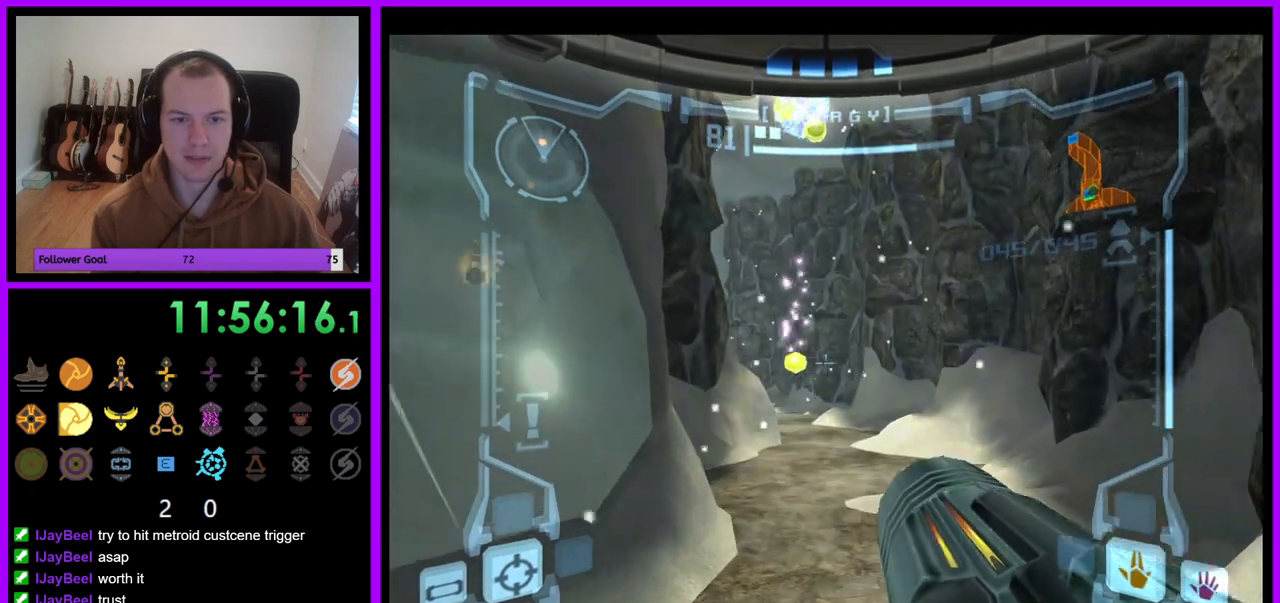
{"dt_ms": 500, "buttons": ["R1"], "left_stick": "down-left", "right_stick": "center", "events": [[217, "A", "down"], [250, "left_stick", "center"], [283, "L1", "up"], [333, "R1", "down"], [367, "left_stick", "down-left"], [433, "A", "up"]]}
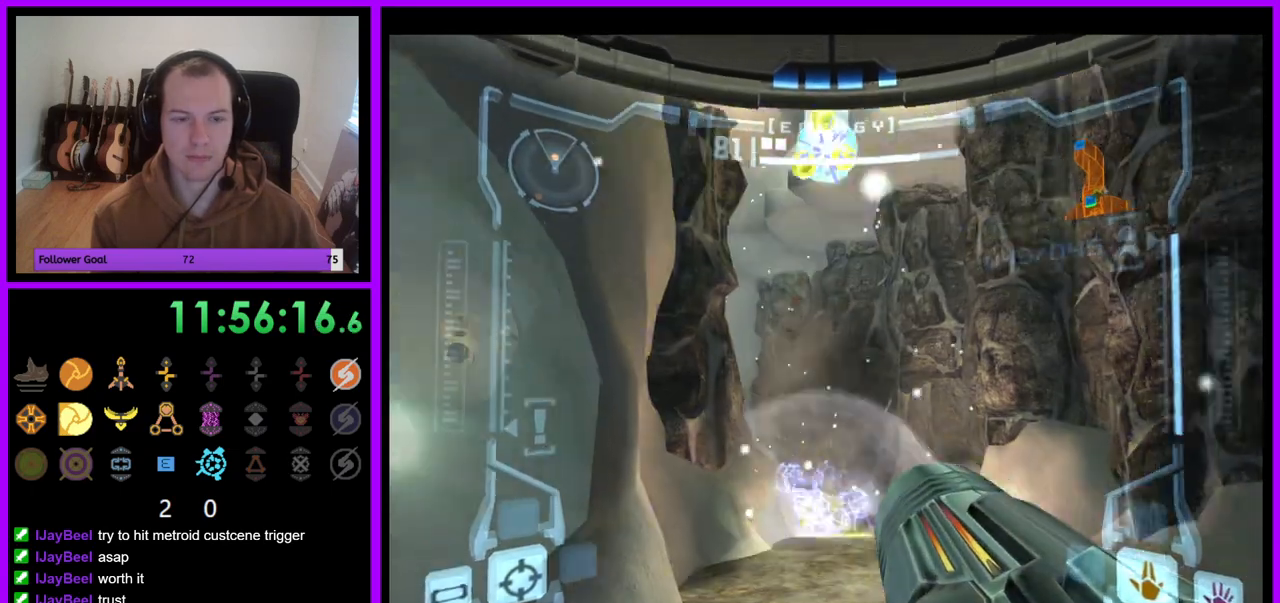
{"dt_ms": 500, "buttons": ["L1"], "left_stick": "left", "right_stick": "center", "events": [[100, "A", "down"], [183, "A", "up"], [217, "left_stick", "center"], [283, "L1", "down"], [283, "R1", "up"], [483, "left_stick", "left"]]}
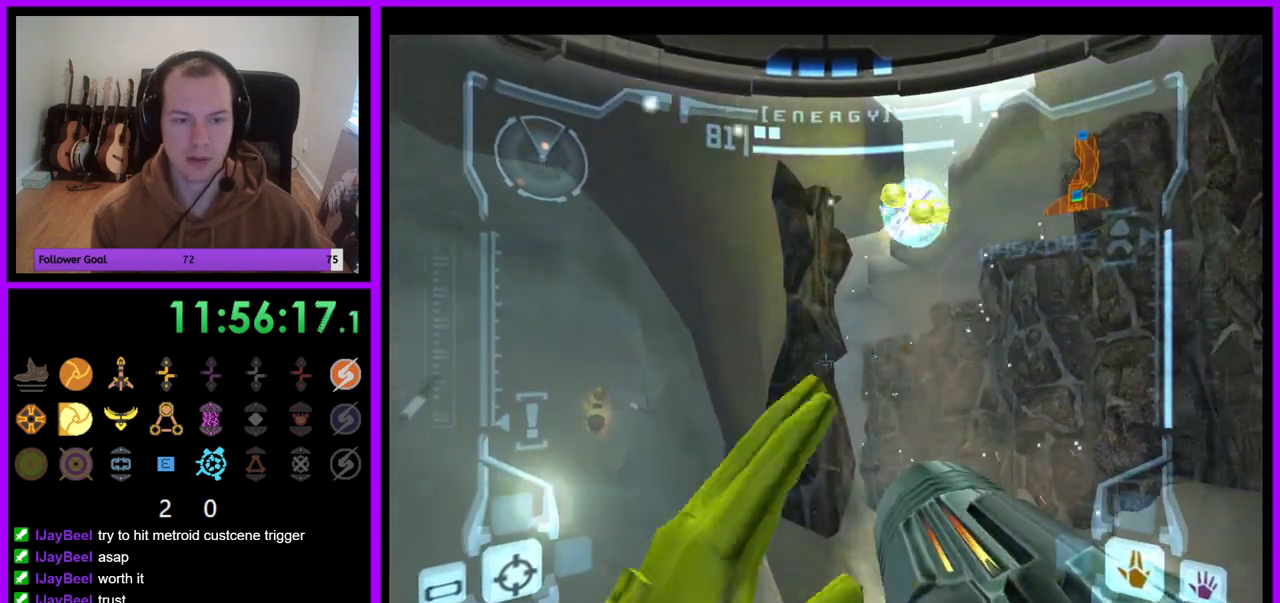
{"dt_ms": 500, "buttons": ["L1"], "left_stick": "left", "right_stick": "center", "events": [[183, "left_stick", "center"], [417, "left_stick", "left"]]}
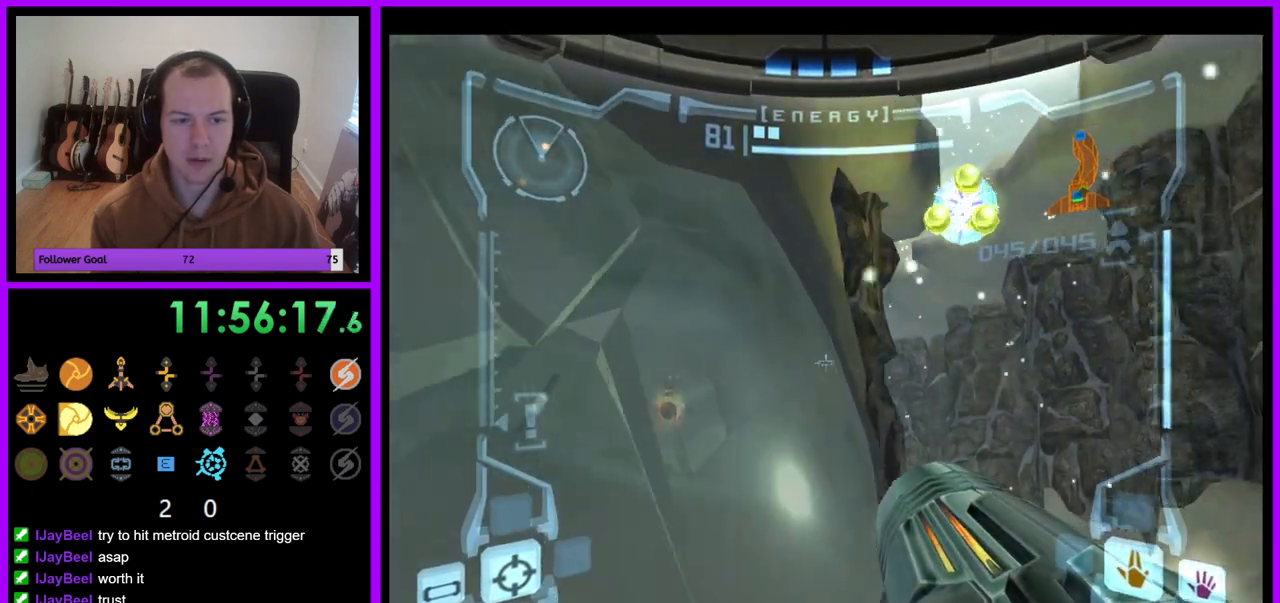
{"dt_ms": 500, "buttons": ["R1"], "left_stick": "down-left", "right_stick": "center", "events": [[50, "left_stick", "center"], [200, "R1", "down"], [250, "L1", "up"], [283, "left_stick", "down"], [350, "A", "down"], [417, "left_stick", "down-left"], [467, "A", "up"]]}
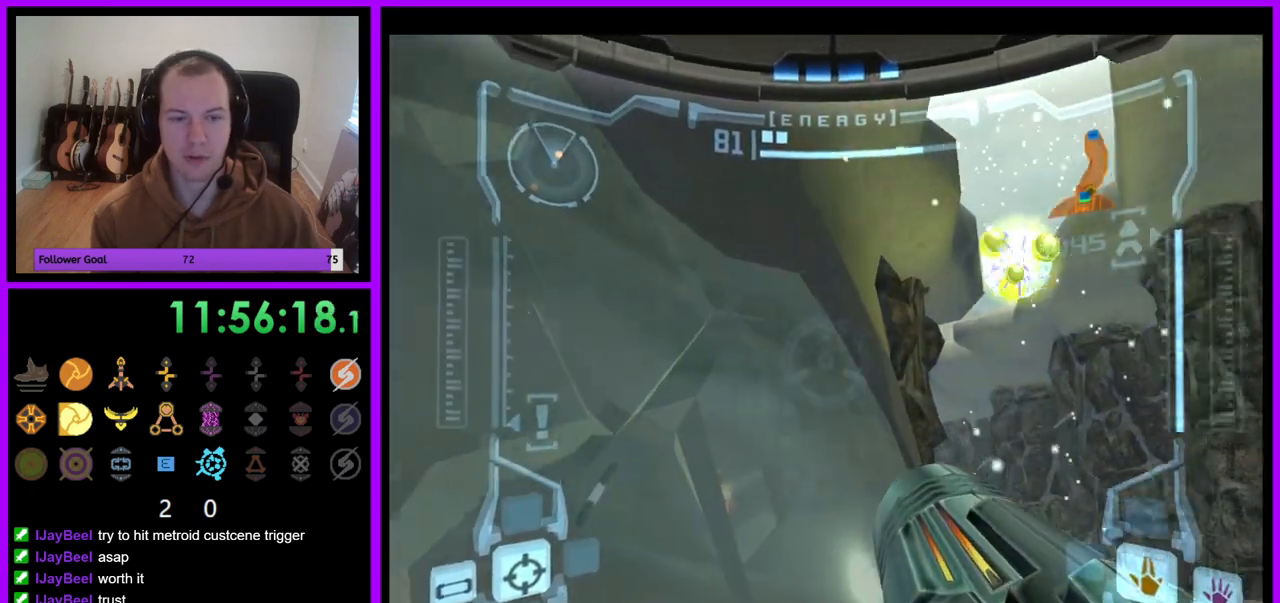
{"dt_ms": 500, "buttons": ["L1"], "left_stick": "up-right", "right_stick": "center", "events": [[33, "left_stick", "center"], [183, "R1", "up"], [233, "L1", "down"], [417, "left_stick", "up-right"]]}
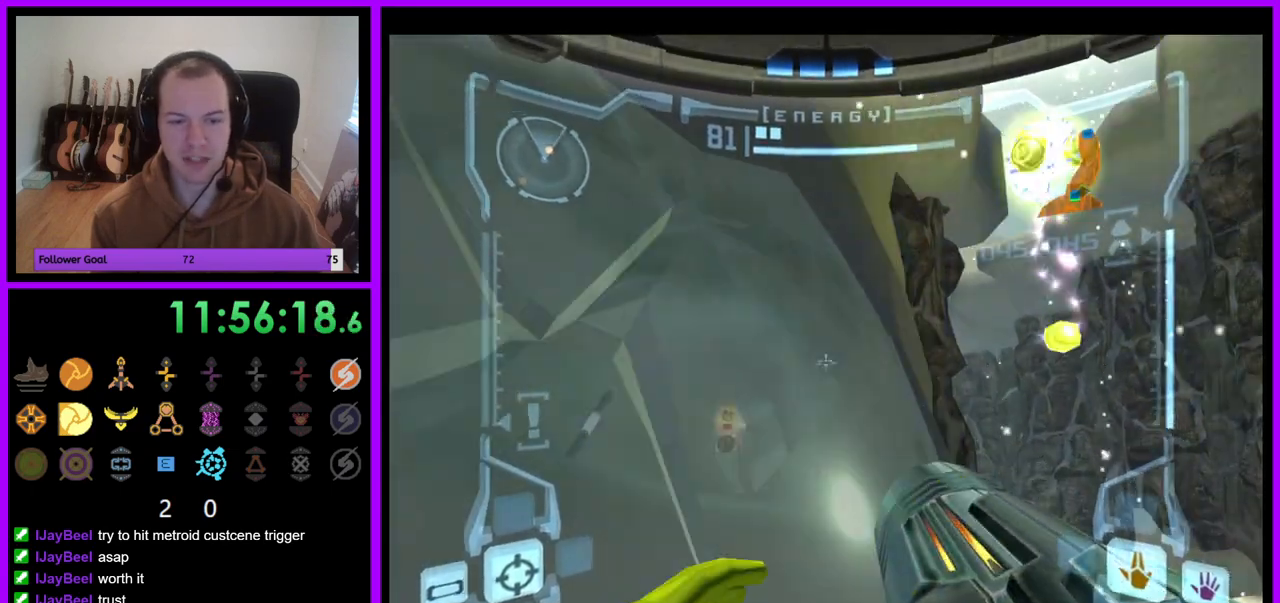
{"dt_ms": 500, "buttons": ["L1"], "left_stick": "right", "right_stick": "center", "events": [[67, "left_stick", "center"], [333, "left_stick", "right"]]}
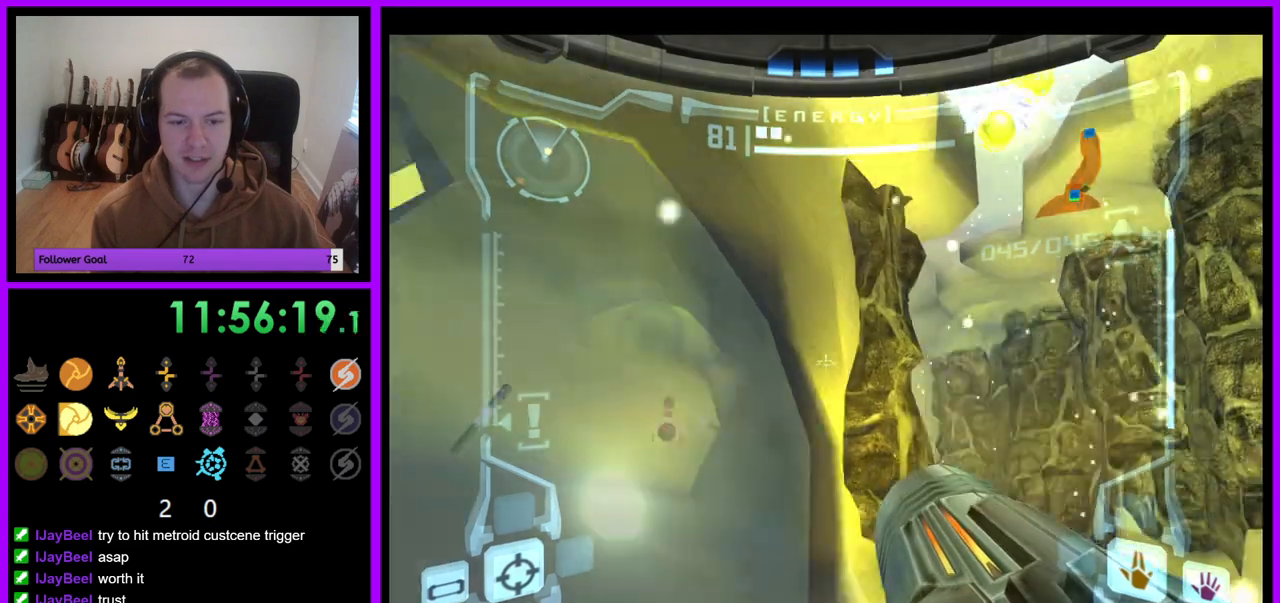
{"dt_ms": 500, "buttons": ["A", "L1"], "left_stick": "up-right", "right_stick": "center", "events": [[17, "left_stick", "up-right"], [100, "L1", "up"], [300, "left_stick", "up"], [333, "L1", "down"], [417, "left_stick", "up-right"], [433, "A", "down"]]}
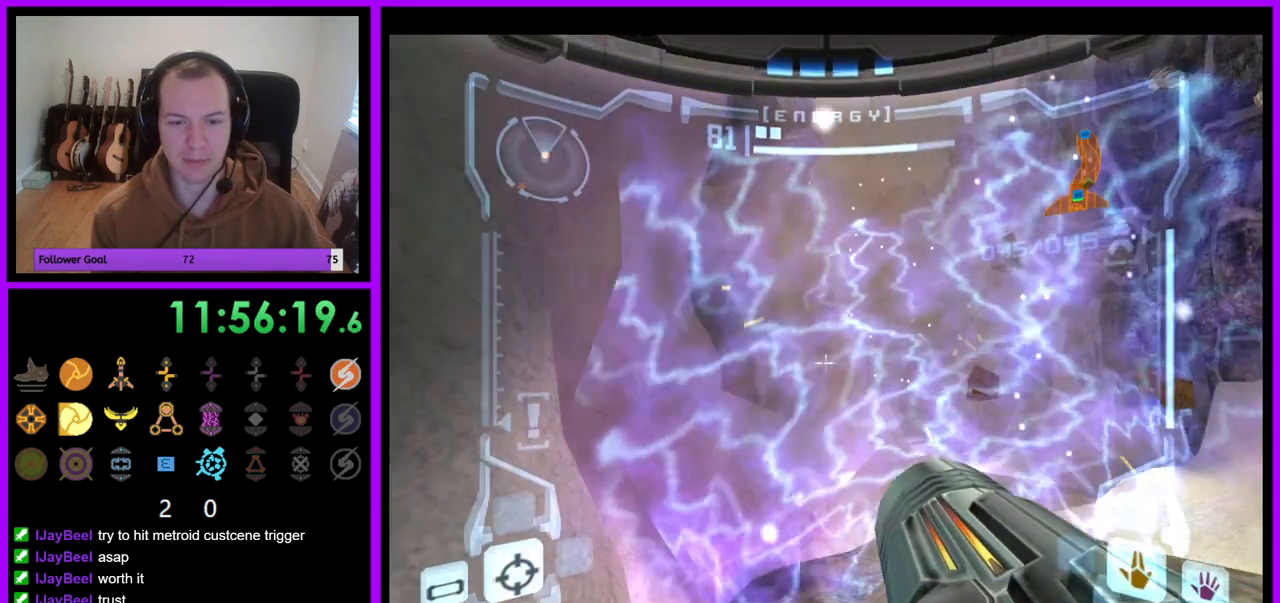
{"dt_ms": 500, "buttons": ["L1"], "left_stick": "up", "right_stick": "center", "events": [[150, "A", "up"], [467, "left_stick", "up"]]}